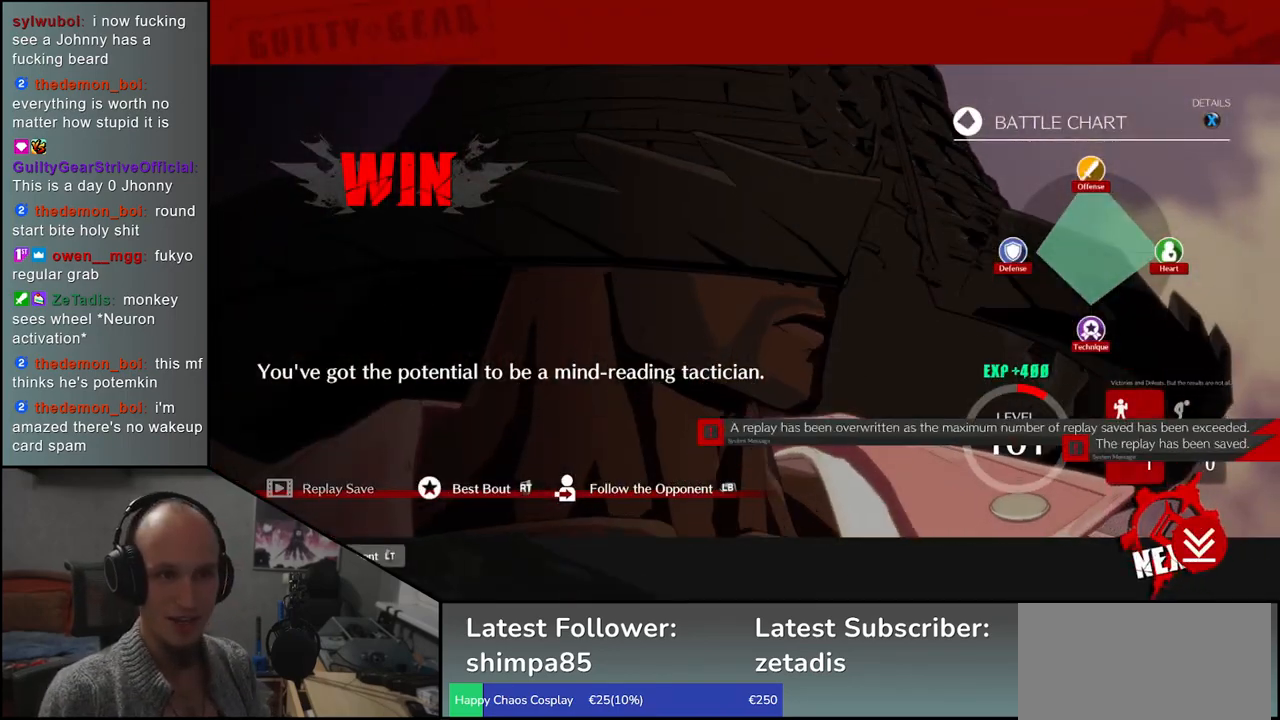
Gameplay with a controller (arcade stick); each line is a JSON object with the inputs held at the frame after it. "events" lists button and stick changes between this image and that frame as [ms after this image, input, new state], when the widget could be followed in between. Not read: L3 R3.
{"buttons": [], "left_stick": "center", "events": [[150, "SQUARE", "down"], [233, "SQUARE", "up"]]}
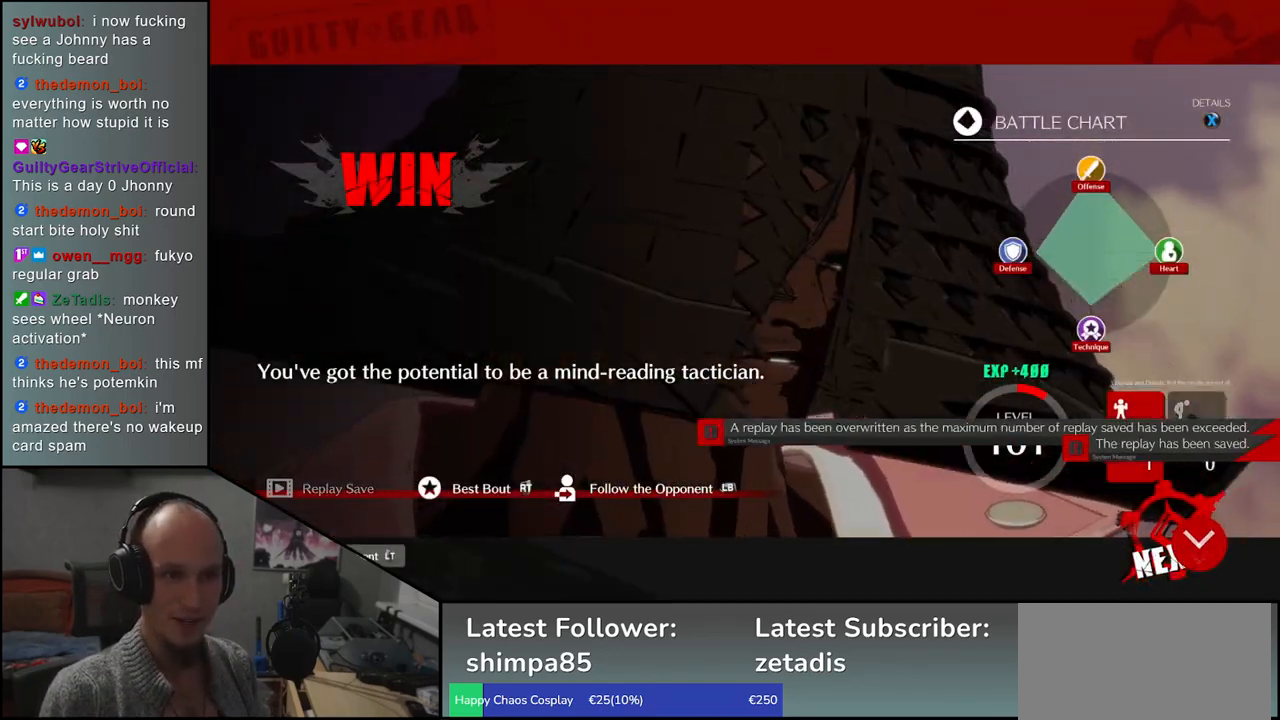
{"buttons": [], "left_stick": "center", "events": [[250, "SQUARE", "down"], [350, "SQUARE", "up"]]}
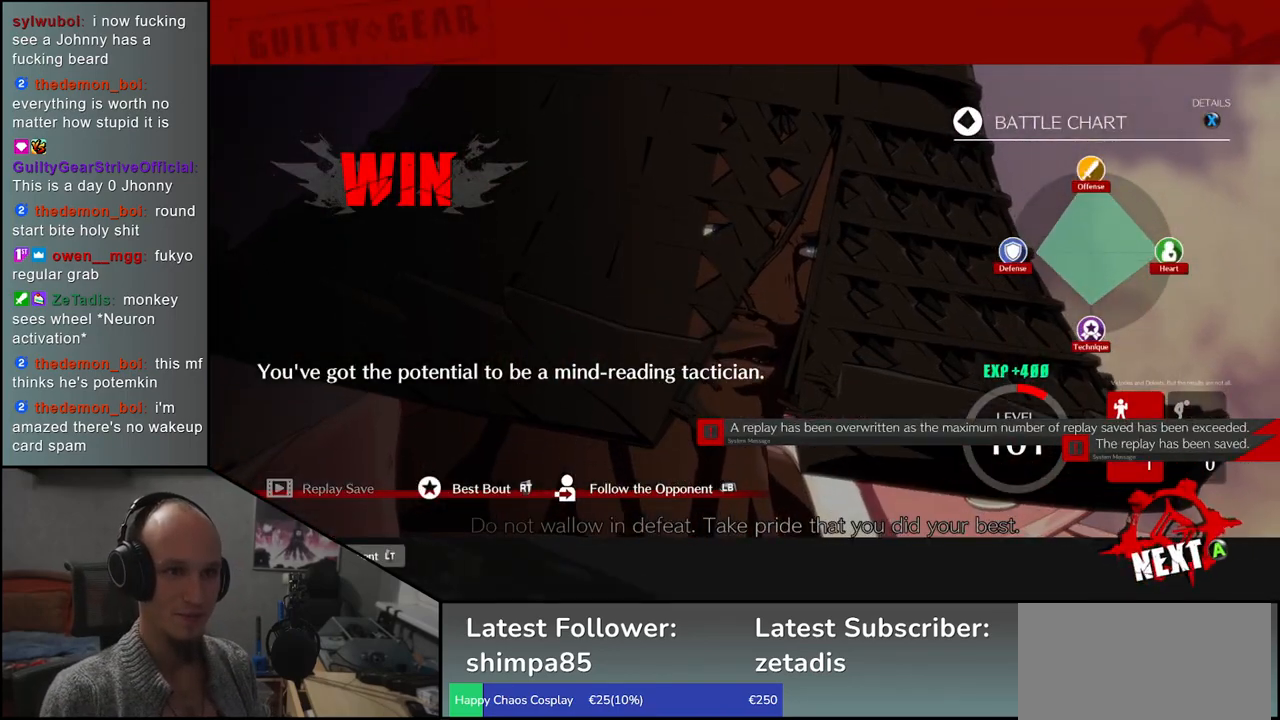
{"buttons": [], "left_stick": "center", "events": []}
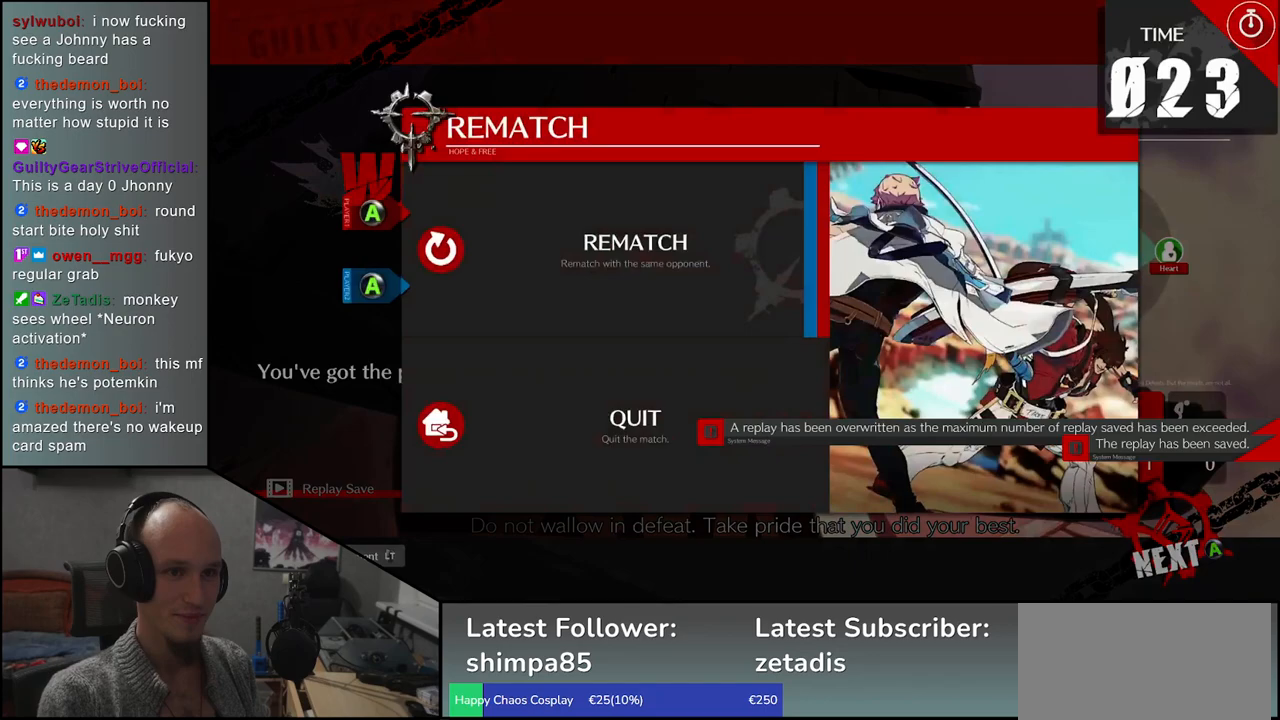
{"buttons": ["SQUARE"], "left_stick": "center", "events": [[483, "SQUARE", "down"]]}
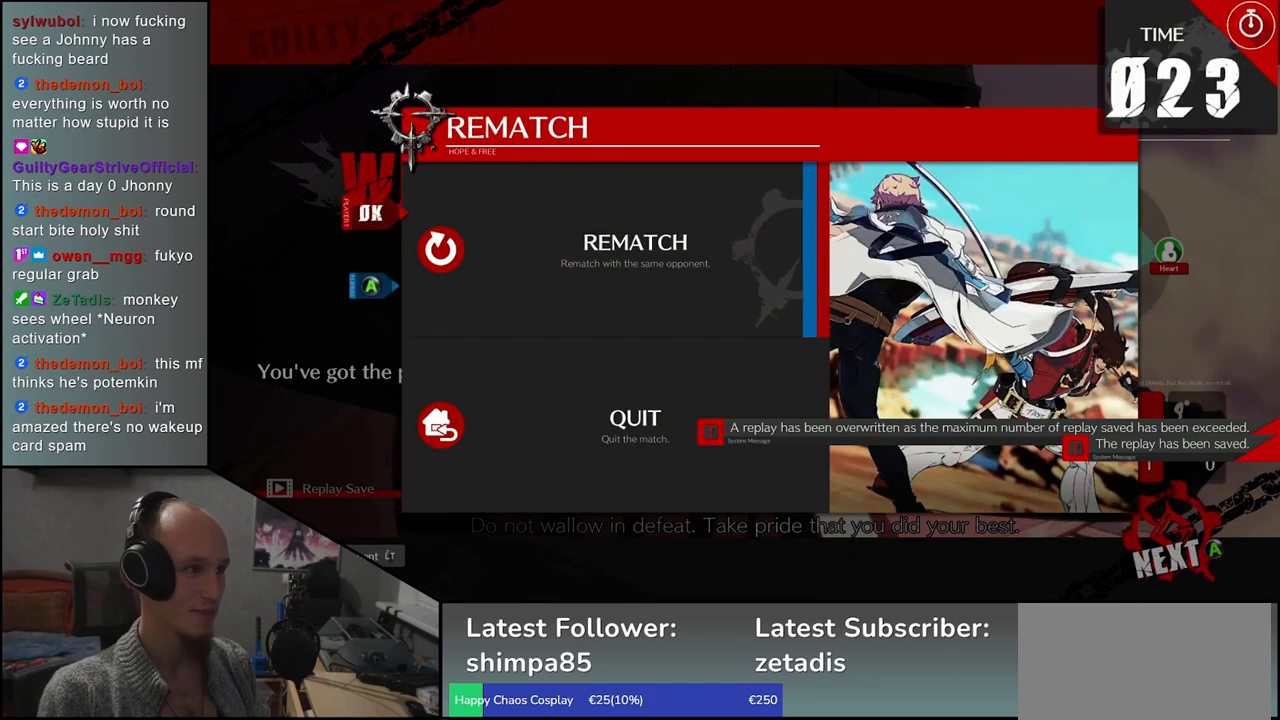
{"buttons": [], "left_stick": "center", "events": [[50, "SQUARE", "up"]]}
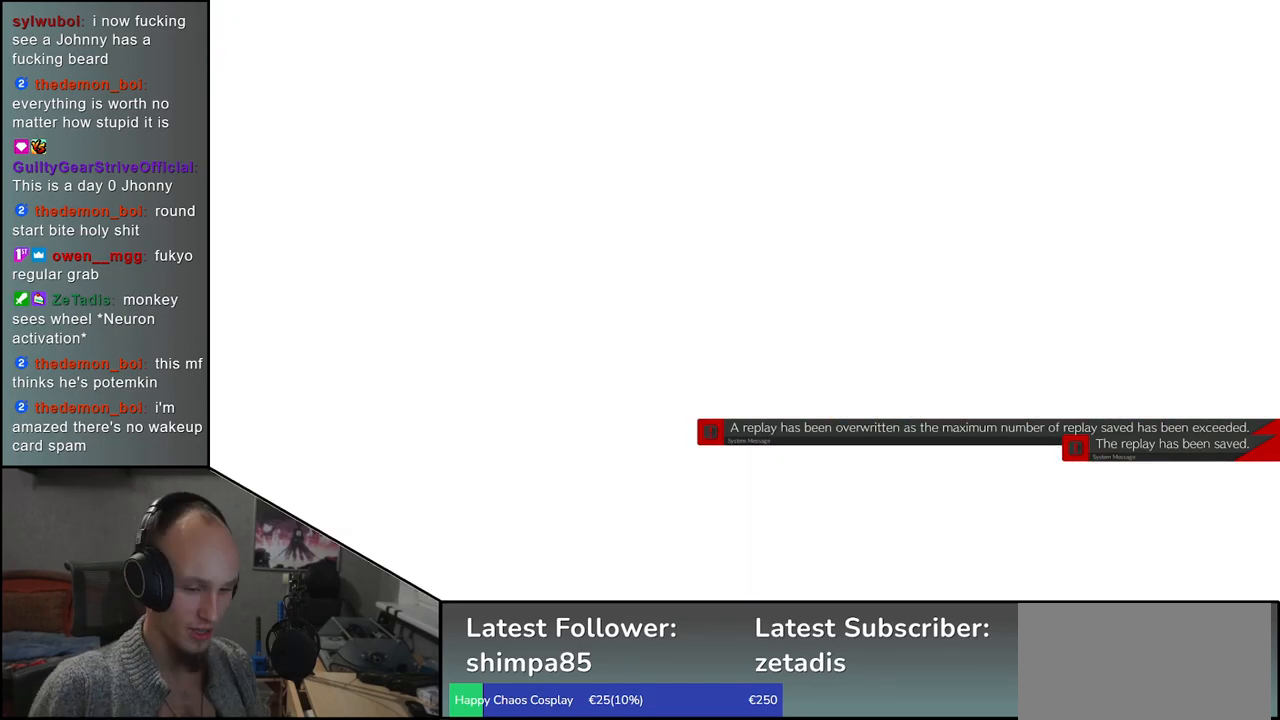
{"buttons": [], "left_stick": "center", "events": []}
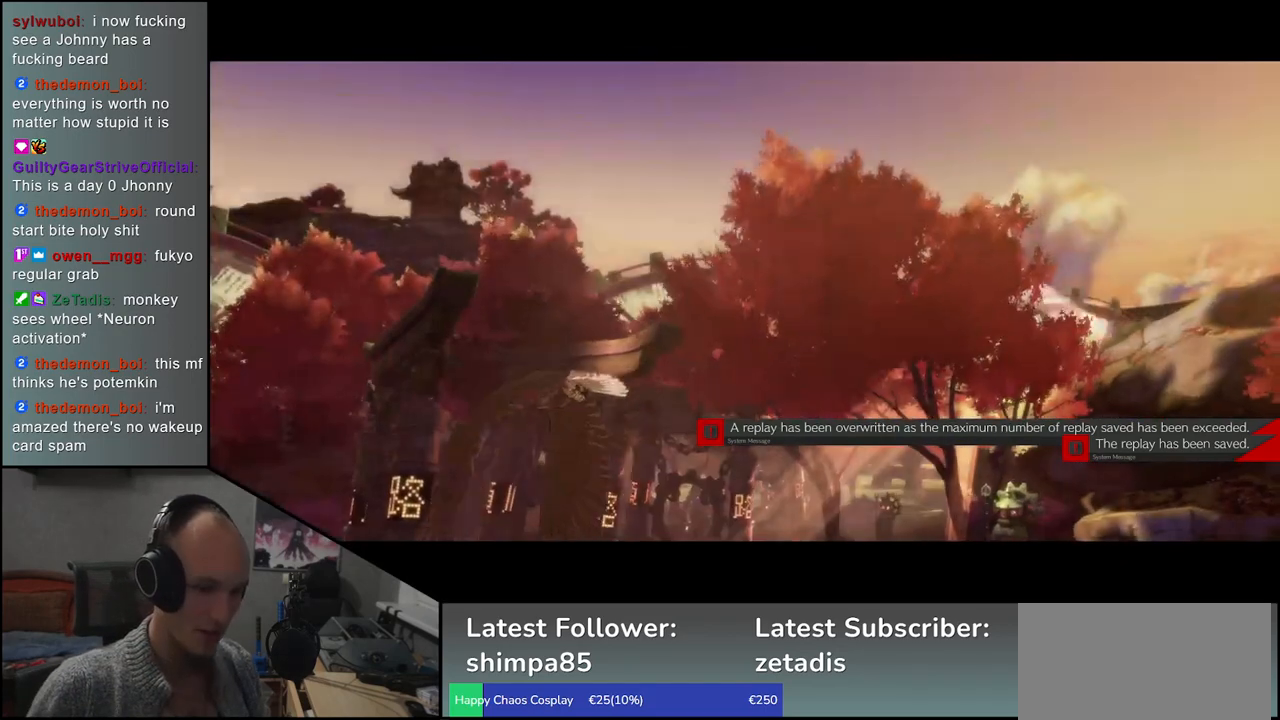
{"buttons": [], "left_stick": "center", "events": []}
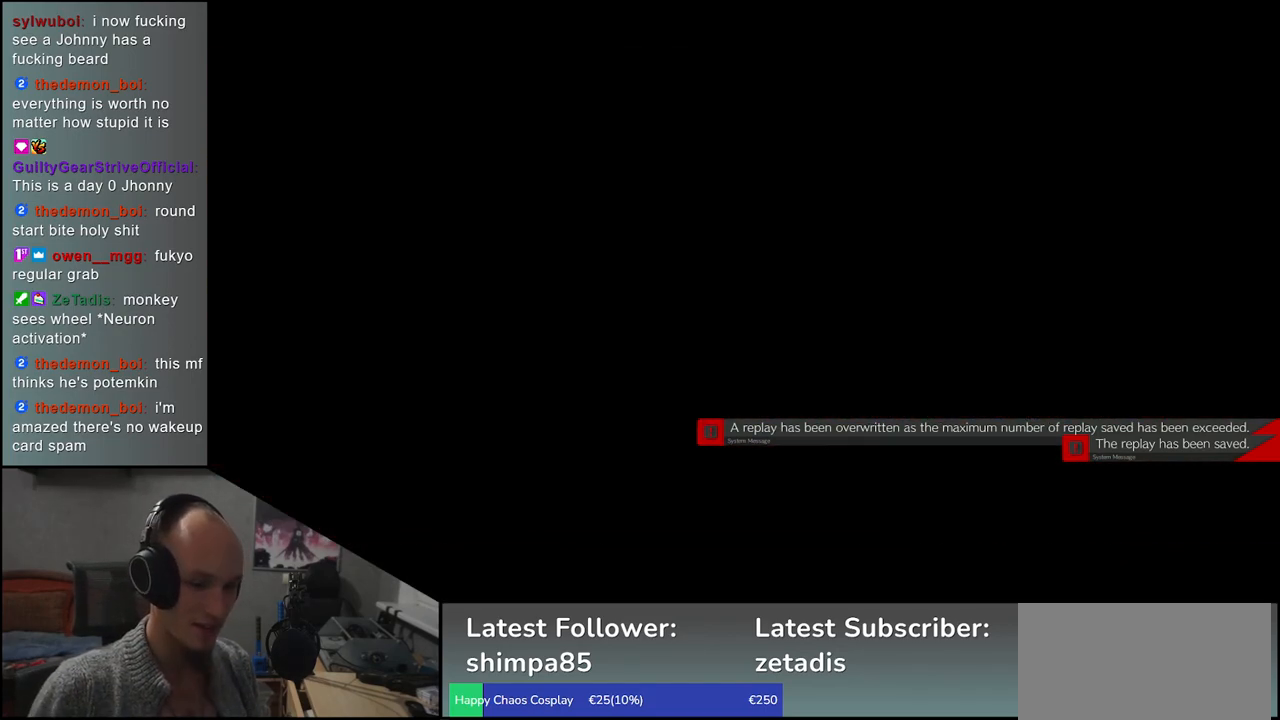
{"buttons": [], "left_stick": "center", "events": []}
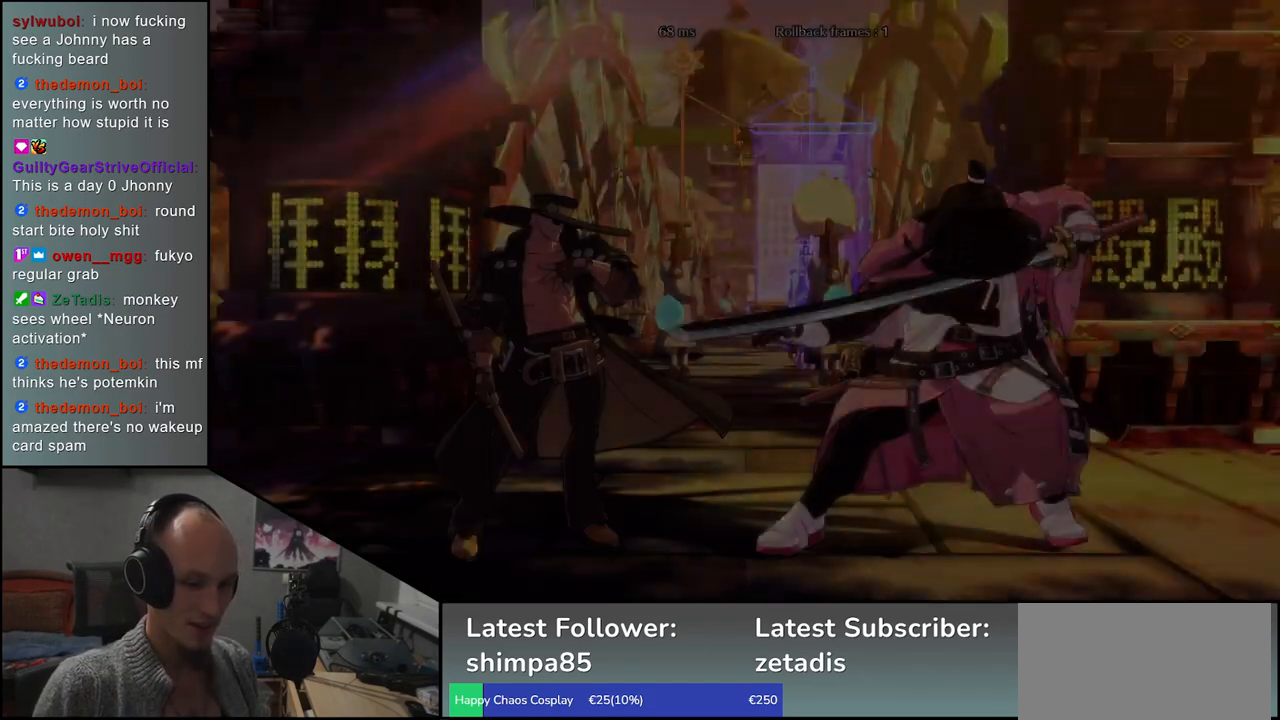
{"buttons": [], "left_stick": "center", "events": []}
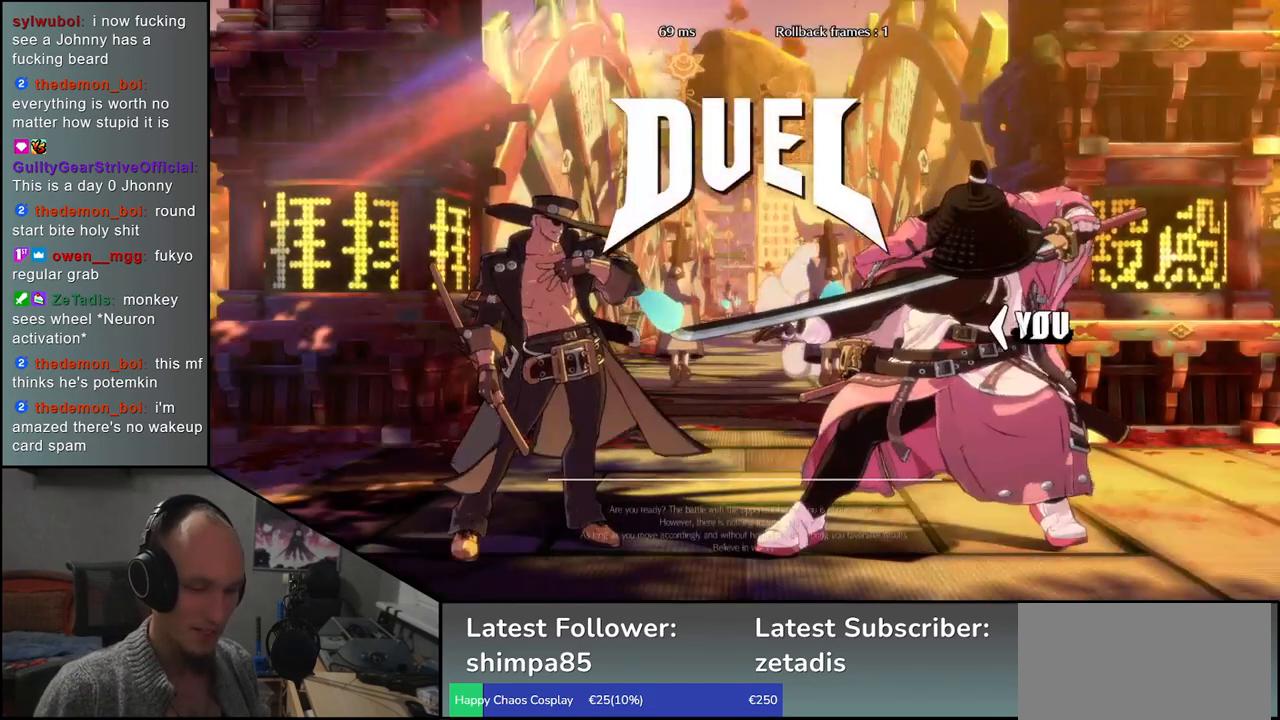
{"buttons": [], "left_stick": "left", "events": [[33, "left_stick", "left"]]}
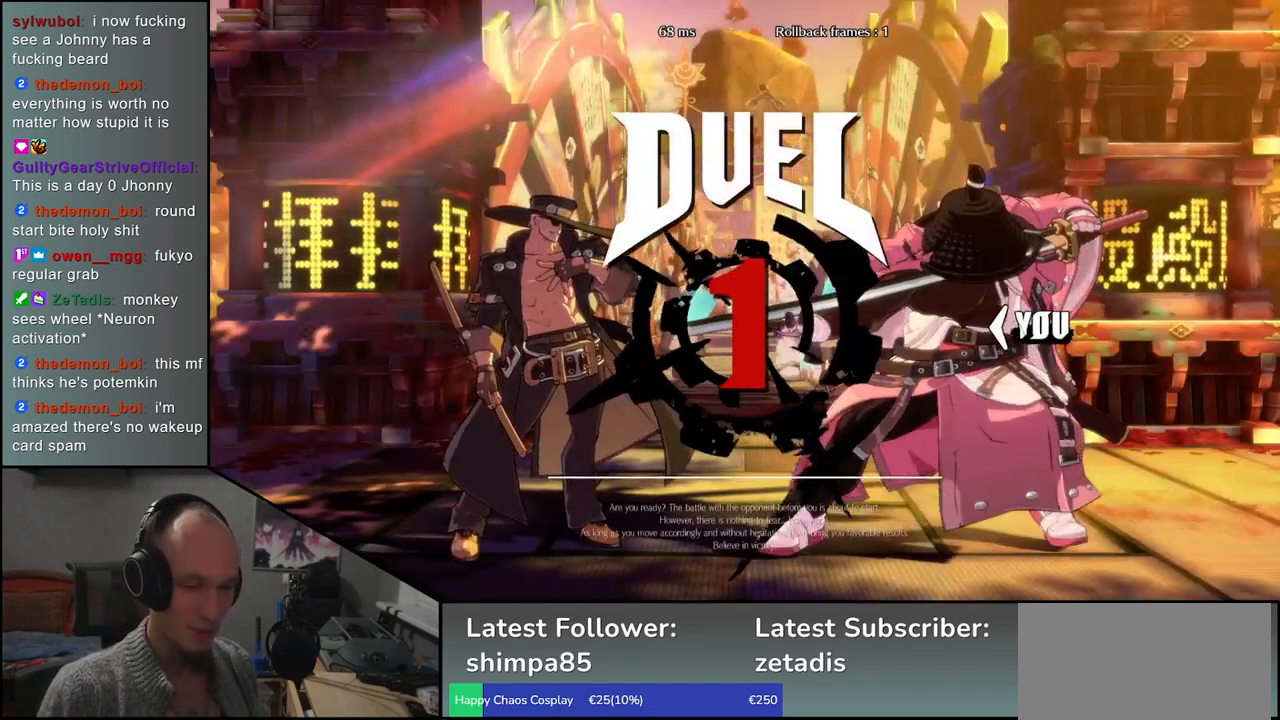
{"buttons": [], "left_stick": "left", "events": [[133, "TRIANGLE", "down"], [217, "TRIANGLE", "up"], [333, "TRIANGLE", "down"], [417, "TRIANGLE", "up"]]}
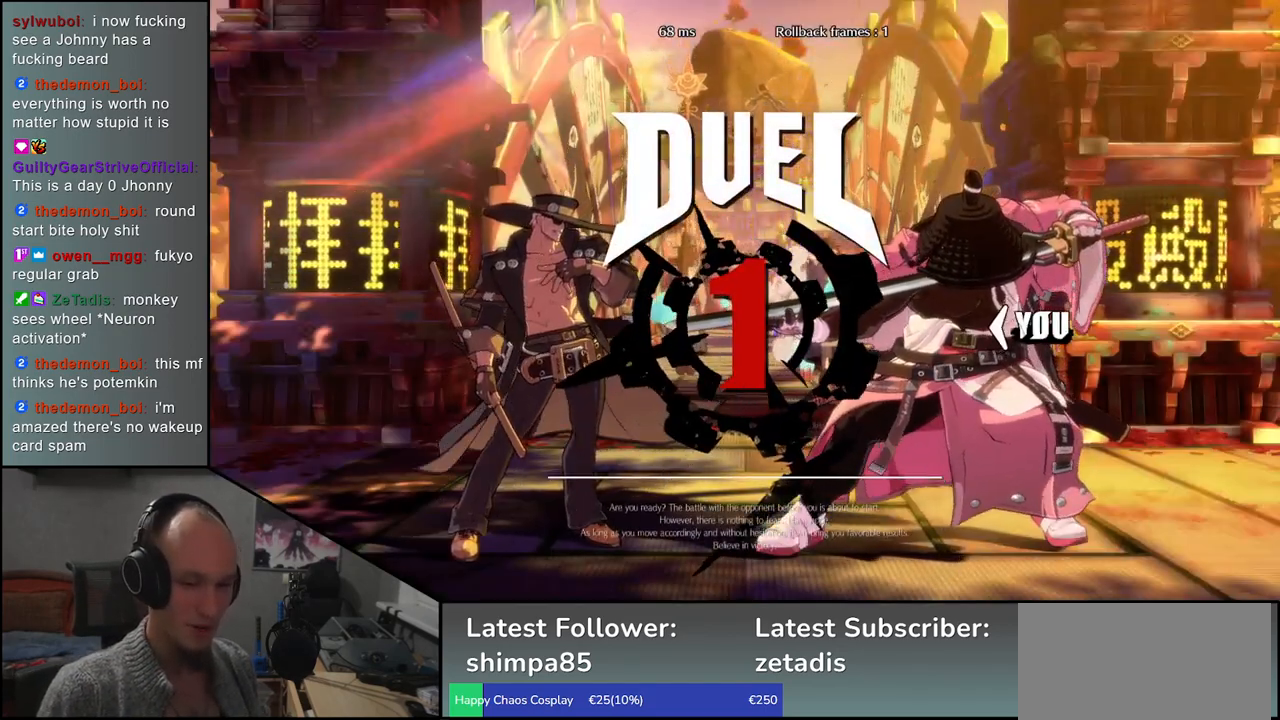
{"buttons": [], "left_stick": "left", "events": [[33, "TRIANGLE", "down"], [100, "TRIANGLE", "up"], [200, "TRIANGLE", "down"], [283, "TRIANGLE", "up"], [400, "TRIANGLE", "down"], [450, "TRIANGLE", "up"]]}
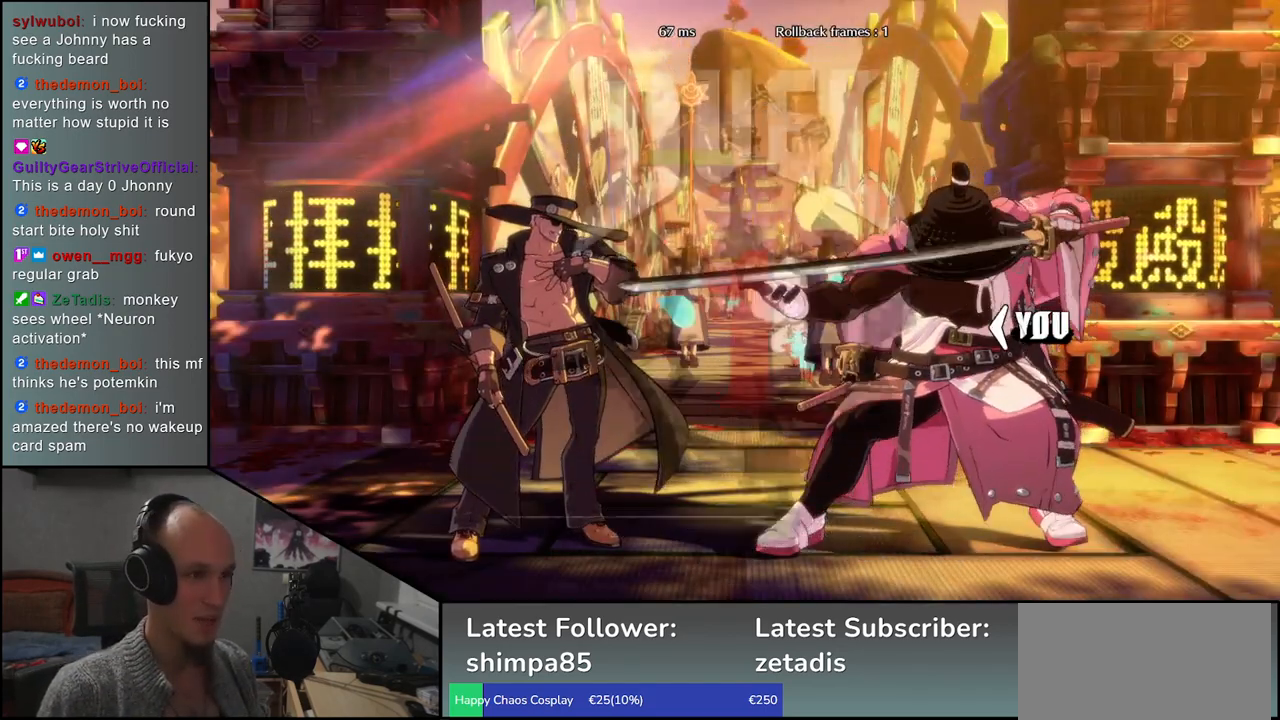
{"buttons": [], "left_stick": "left", "events": [[67, "TRIANGLE", "down"], [133, "TRIANGLE", "up"], [250, "TRIANGLE", "down"], [317, "TRIANGLE", "up"], [417, "TRIANGLE", "down"], [467, "TRIANGLE", "up"]]}
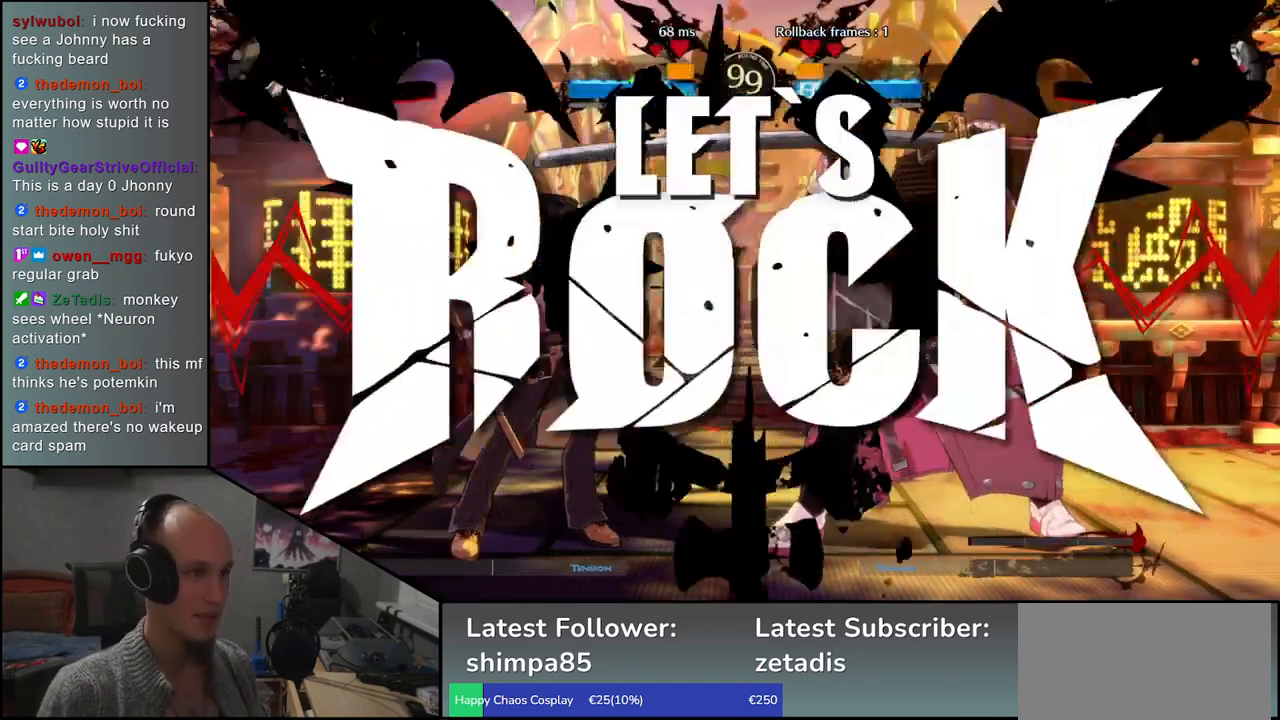
{"buttons": [], "left_stick": "left", "events": [[83, "TRIANGLE", "down"], [150, "TRIANGLE", "up"], [250, "TRIANGLE", "down"], [317, "TRIANGLE", "up"], [417, "TRIANGLE", "down"], [467, "TRIANGLE", "up"]]}
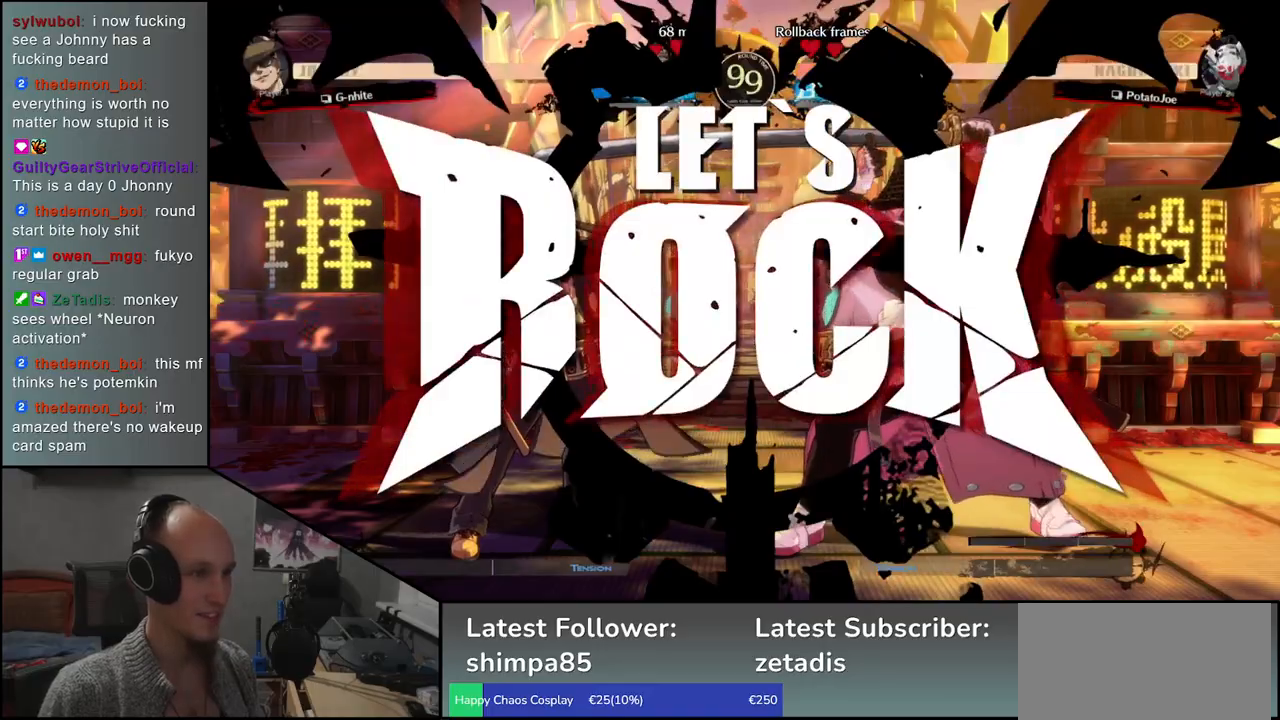
{"buttons": [], "left_stick": "left", "events": [[67, "TRIANGLE", "down"], [133, "TRIANGLE", "up"], [233, "TRIANGLE", "down"], [283, "TRIANGLE", "up"]]}
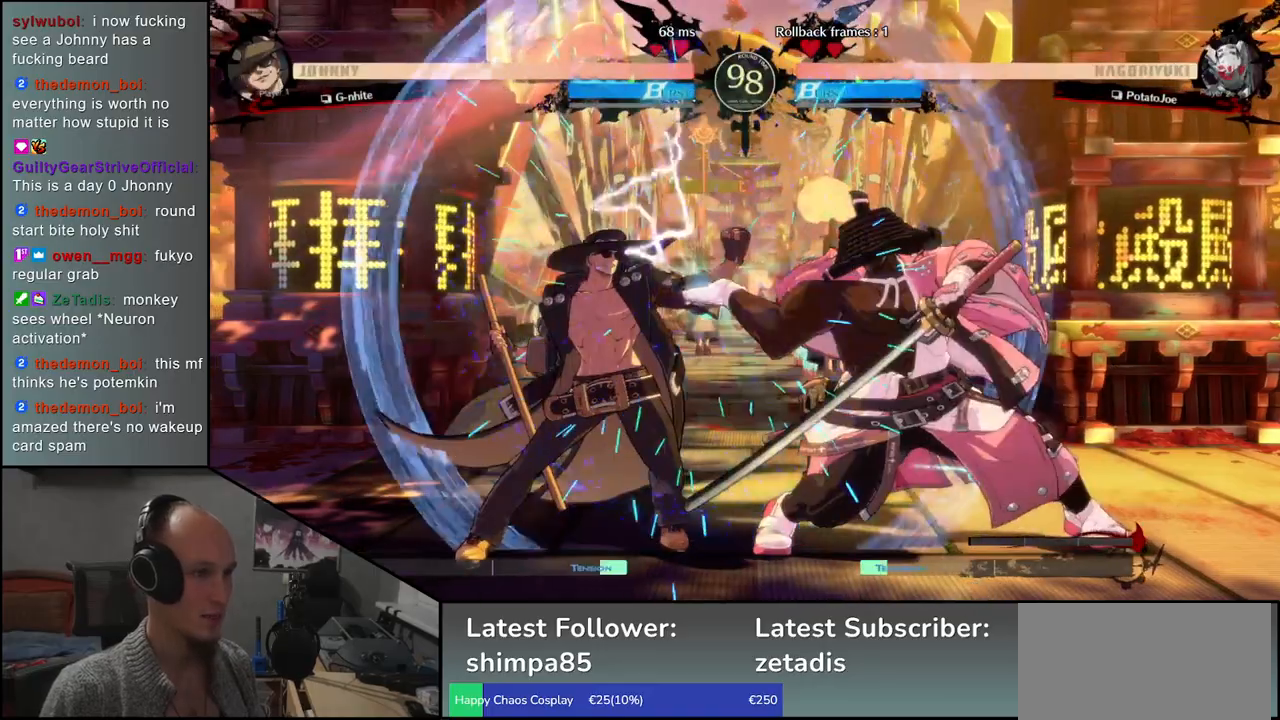
{"buttons": ["L1"], "left_stick": "down", "events": [[100, "left_stick", "down"], [150, "L1", "down"], [150, "left_stick", "right"], [267, "L1", "up"], [283, "left_stick", "left"], [400, "L1", "down"], [417, "left_stick", "down"]]}
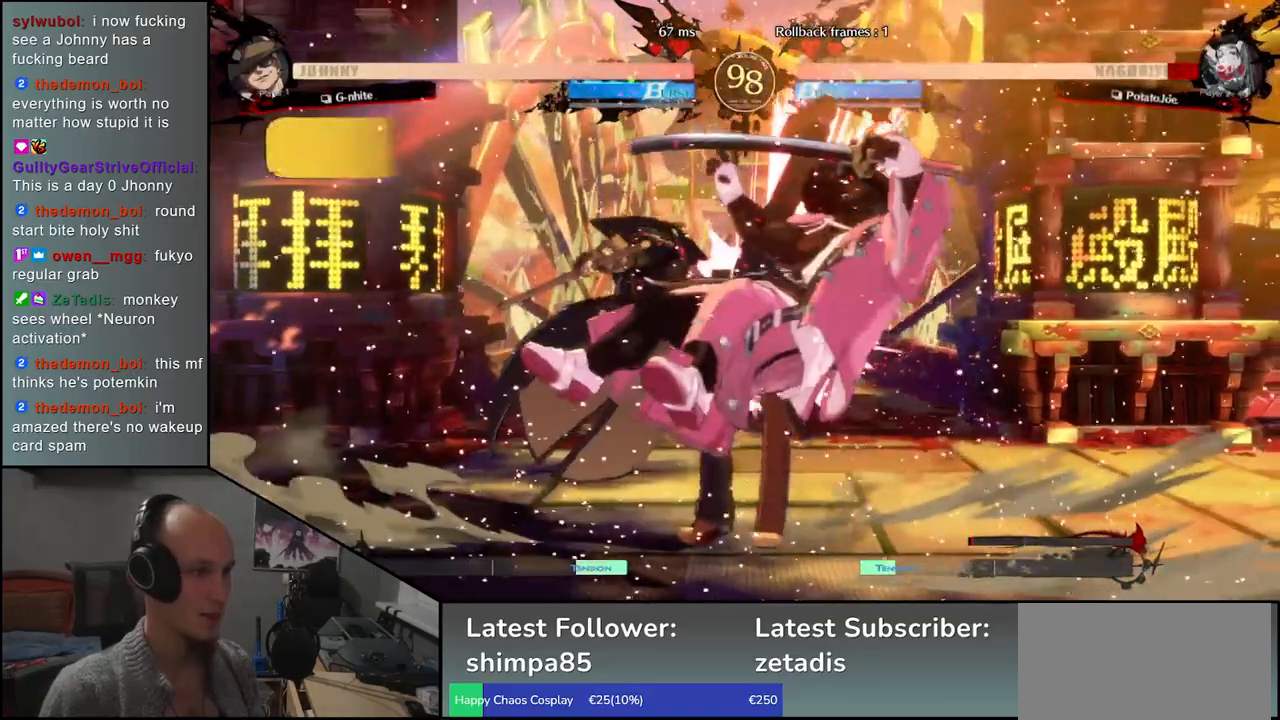
{"buttons": [], "left_stick": "right", "events": [[17, "L1", "up"], [33, "left_stick", "left"], [133, "left_stick", "down"], [150, "L1", "down"], [267, "L1", "up"], [267, "left_stick", "left"], [417, "left_stick", "right"]]}
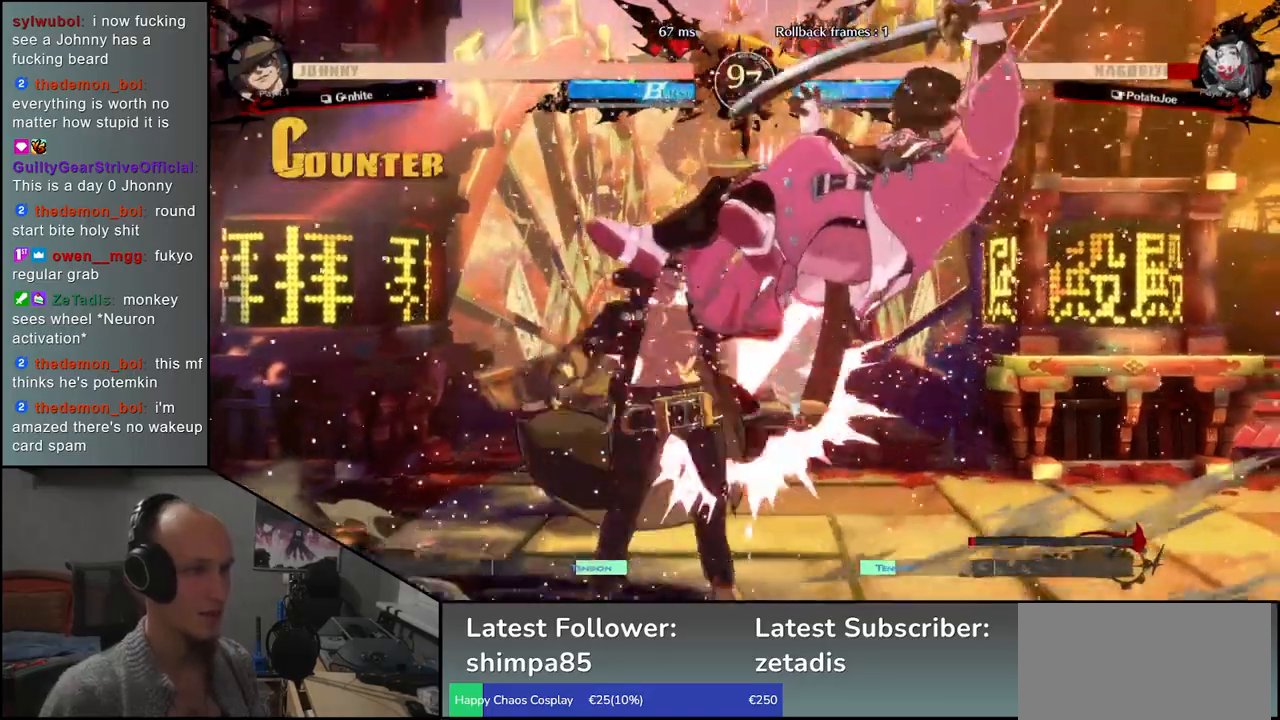
{"buttons": [], "left_stick": "down-right", "events": [[383, "left_stick", "down-right"]]}
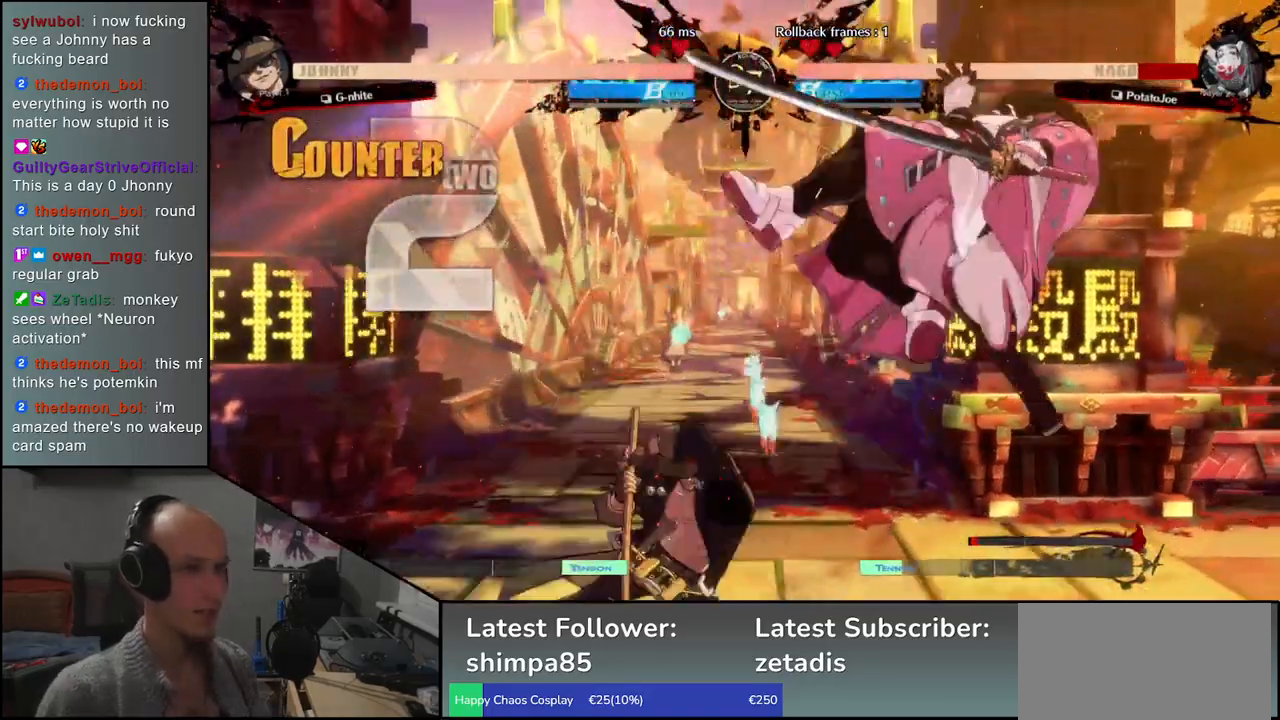
{"buttons": [], "left_stick": "down-right", "events": []}
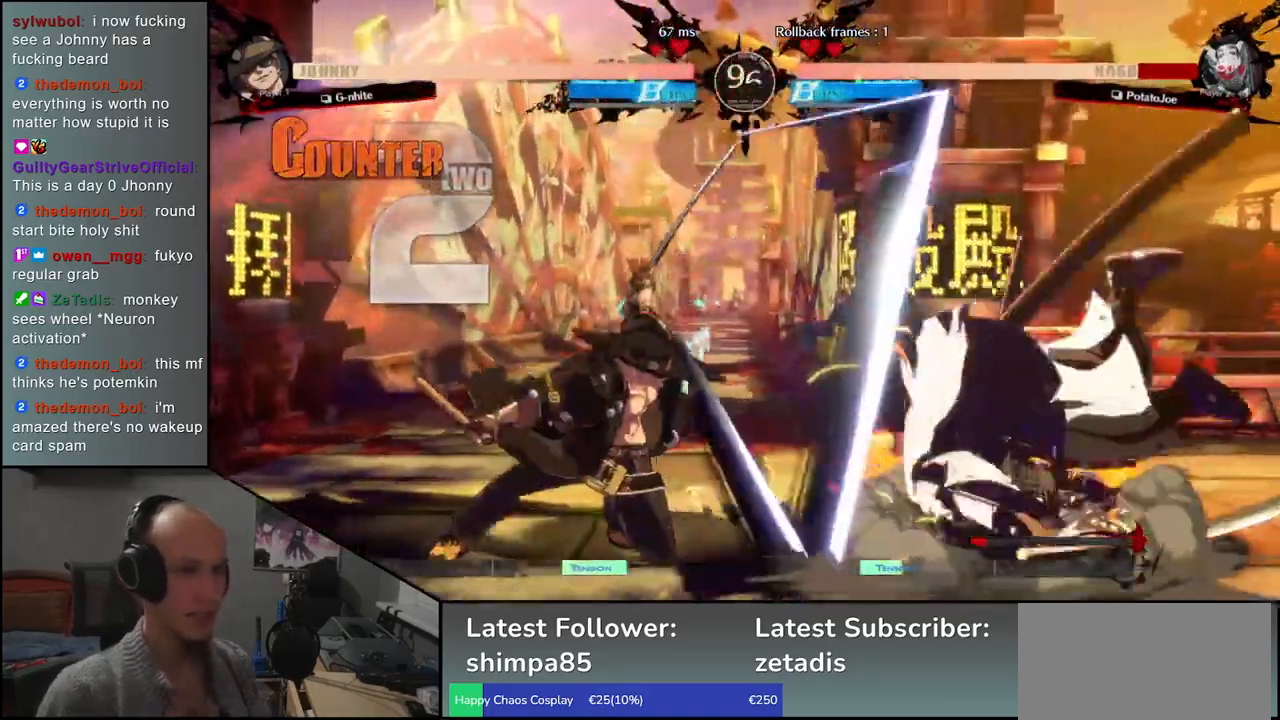
{"buttons": [], "left_stick": "down-right", "events": []}
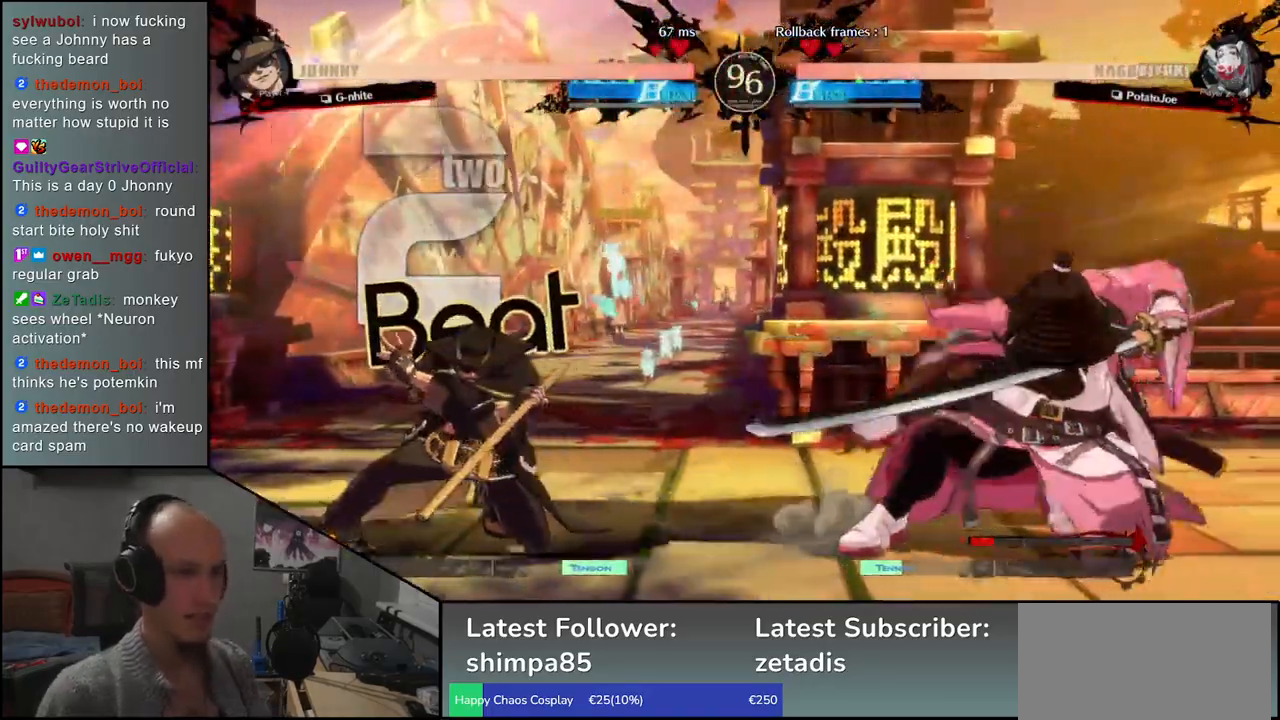
{"buttons": [], "left_stick": "center", "events": [[50, "left_stick", "left"], [117, "left_stick", "down"], [167, "SQUARE", "down"], [167, "left_stick", "right"], [250, "SQUARE", "up"], [250, "left_stick", "center"]]}
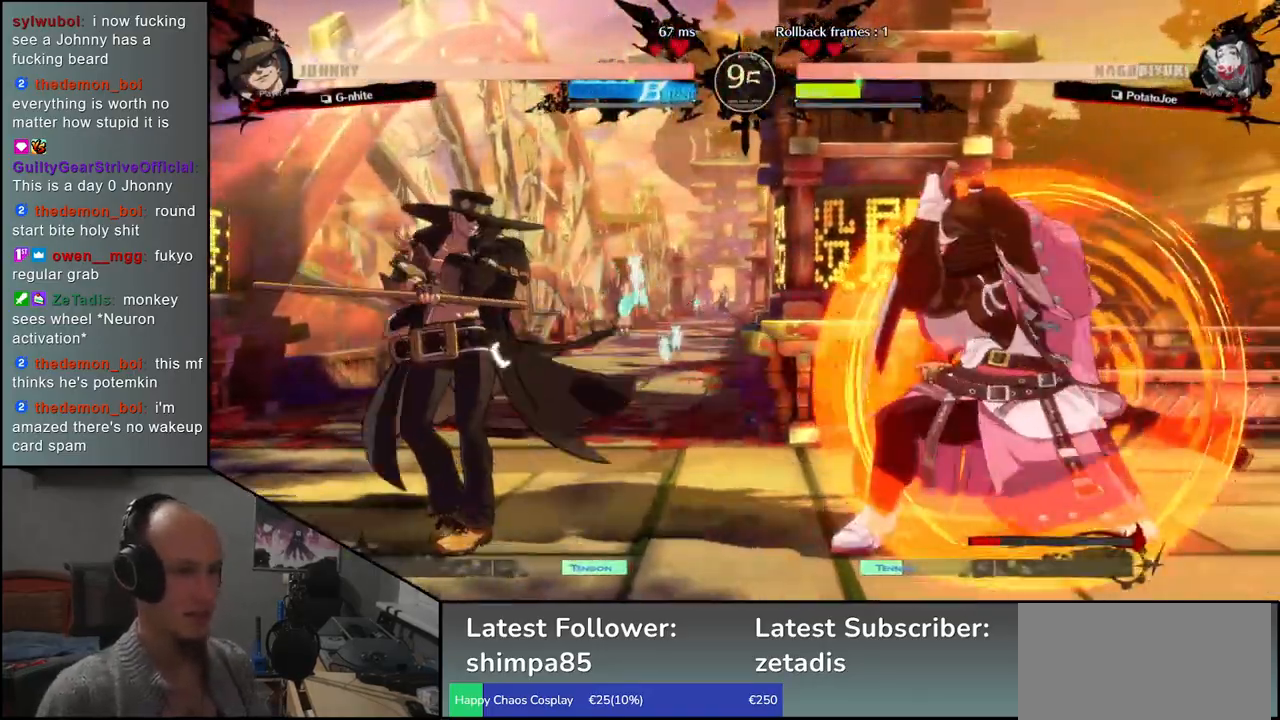
{"buttons": [], "left_stick": "right", "events": [[117, "left_stick", "right"]]}
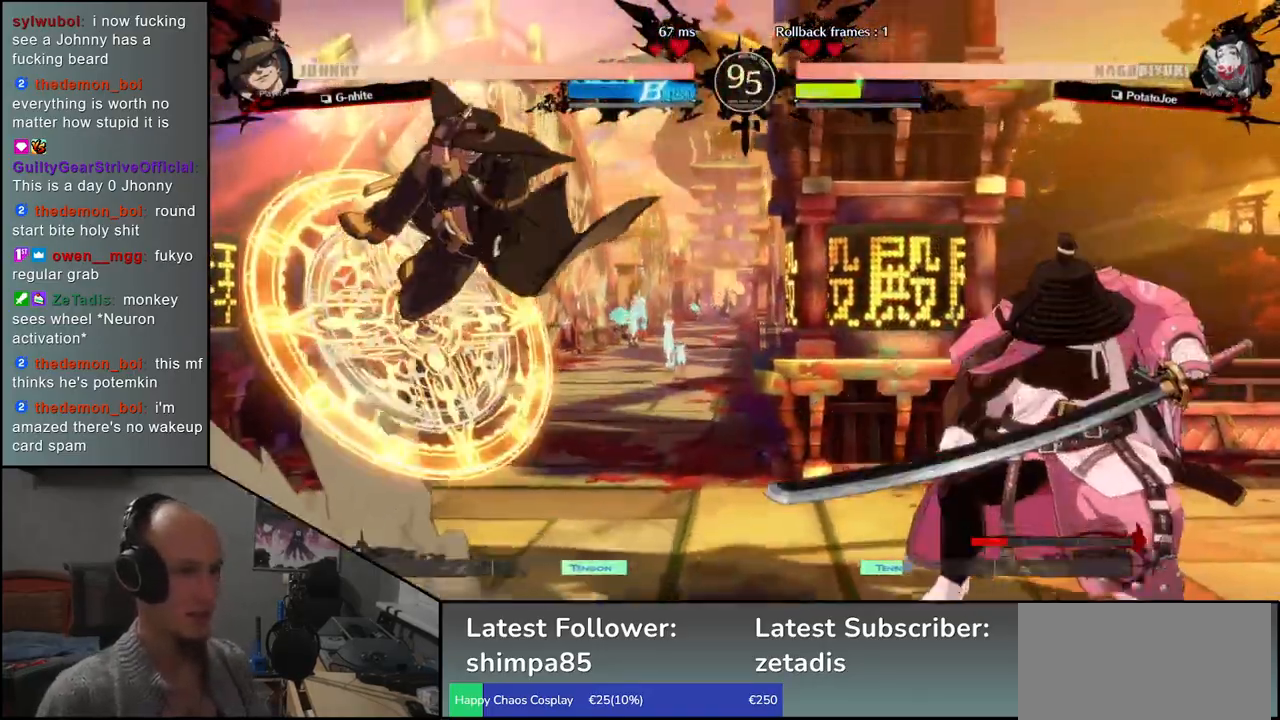
{"buttons": [], "left_stick": "up-right", "events": [[150, "left_stick", "down"], [267, "left_stick", "right"], [350, "left_stick", "up-right"]]}